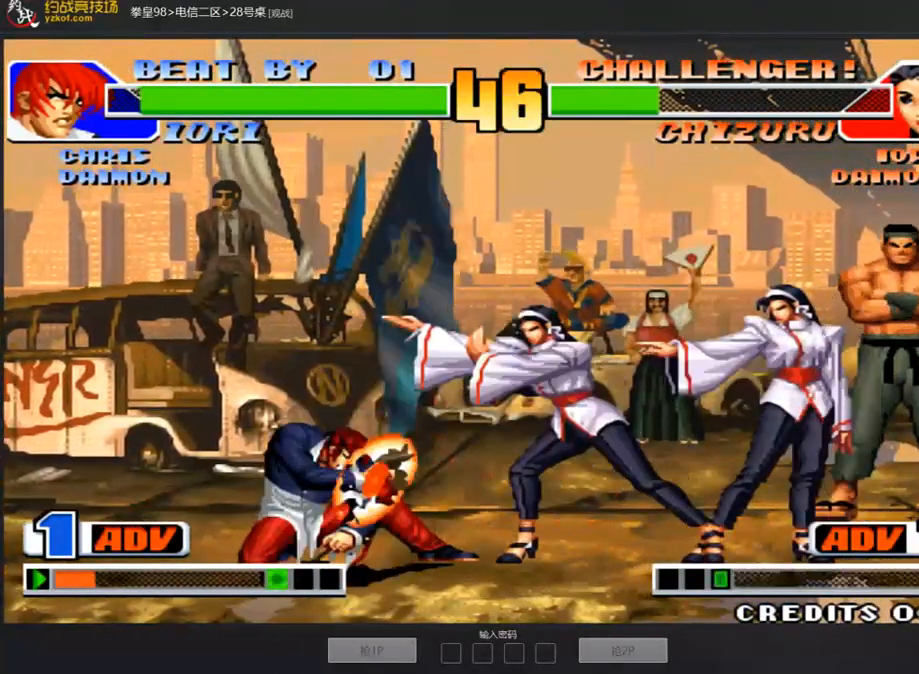
Gameplay with a controller (arcade stick); each line is a JSON object with the inputs held at the frame after it. "events" lists button and stick changes between this image and that frame as [ms after this image, input, new state], when the widget could be followed in between. Not read: L3 R3.
{"buttons": [], "left_stick": "center", "events": [[67, "C", "down"], [67, "D", "down"], [135, "C", "up"], [151, "D", "up"], [303, "A", "down"], [387, "left_stick", "center"], [404, "A", "up"]]}
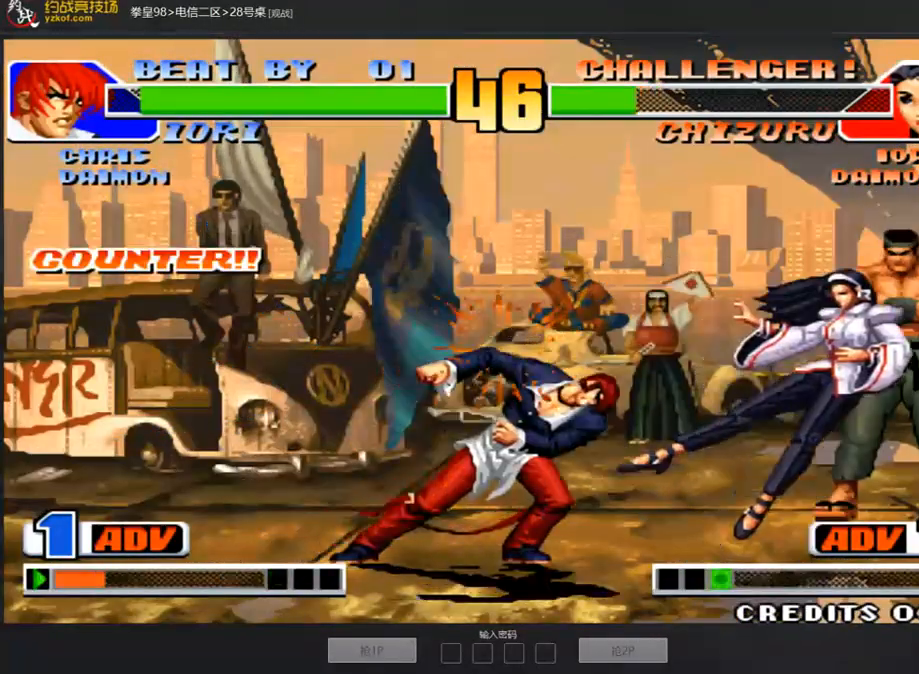
{"buttons": [], "left_stick": "center", "events": [[219, "left_stick", "down"], [353, "C", "down"], [353, "left_stick", "right"], [421, "left_stick", "center"], [471, "C", "up"]]}
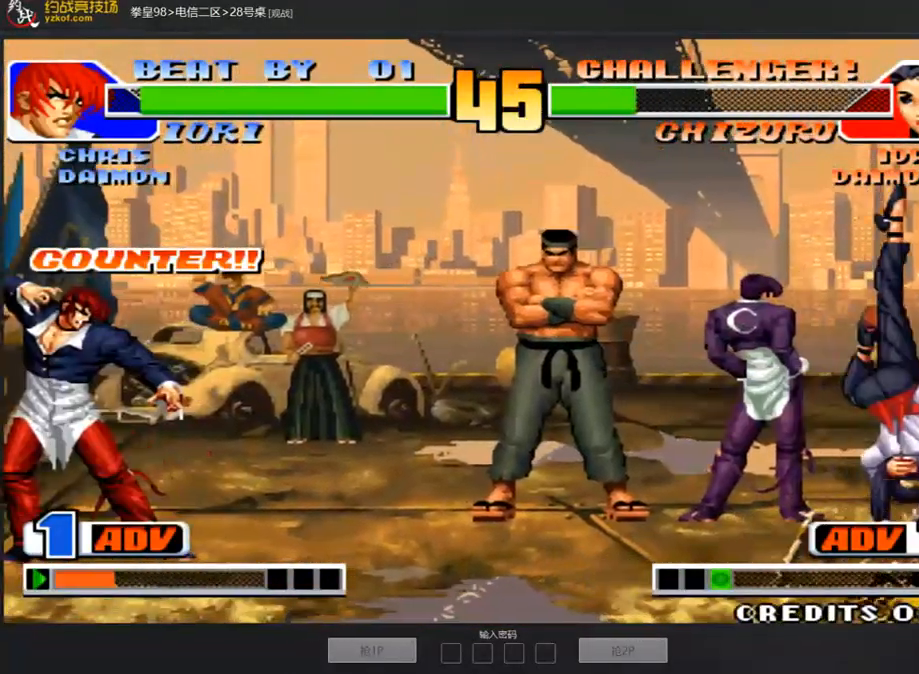
{"buttons": [], "left_stick": "down", "events": [[17, "A", "down"], [84, "A", "up"], [370, "left_stick", "right"], [454, "left_stick", "down"]]}
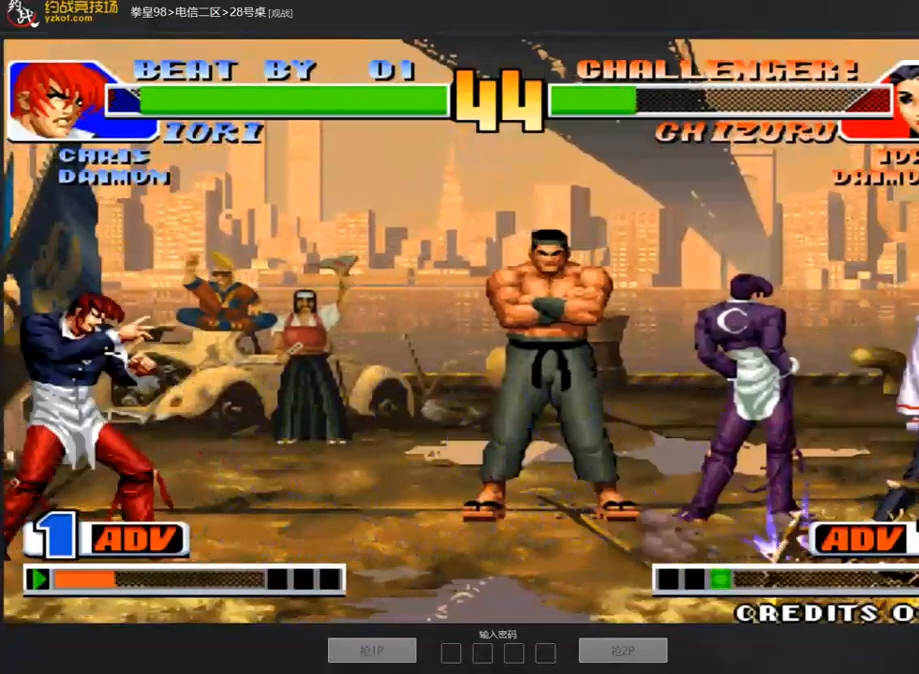
{"buttons": [], "left_stick": "center", "events": [[50, "left_stick", "left"], [134, "left_stick", "right"], [168, "A", "down"], [219, "left_stick", "center"], [286, "A", "up"]]}
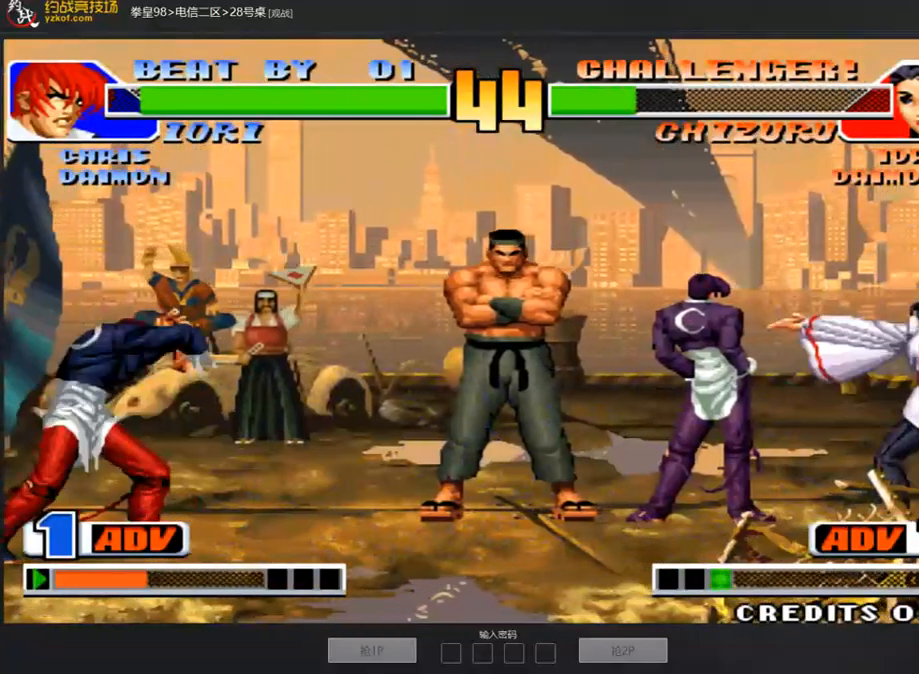
{"buttons": [], "left_stick": "center", "events": [[303, "left_stick", "down"], [370, "left_stick", "left"], [454, "left_stick", "center"]]}
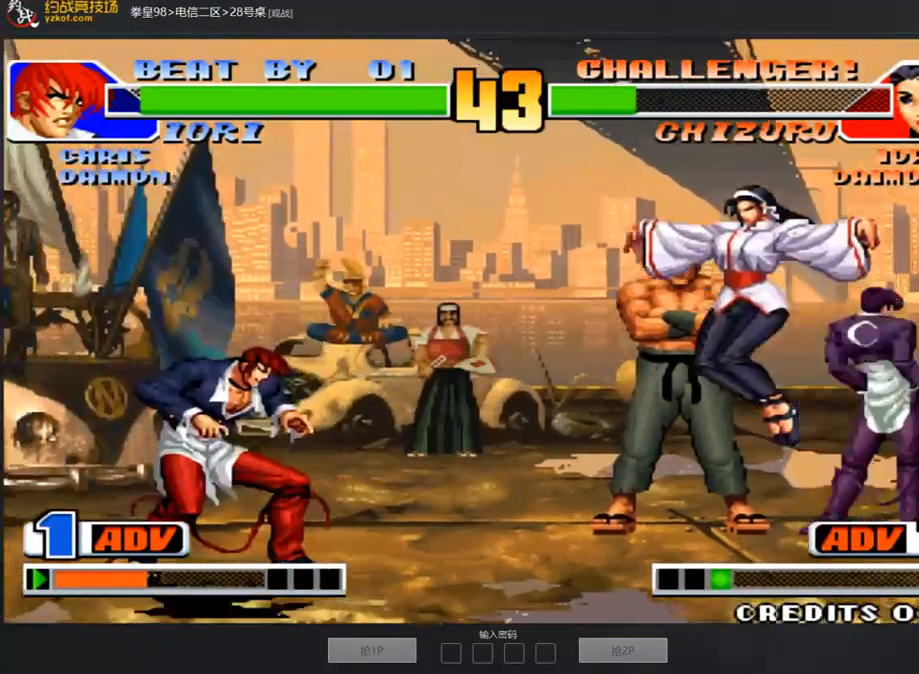
{"buttons": [], "left_stick": "down-right", "events": [[84, "C", "down"], [84, "D", "down"], [185, "C", "up"], [201, "D", "up"], [302, "left_stick", "right"], [370, "left_stick", "center"], [420, "left_stick", "right"], [488, "left_stick", "down-right"]]}
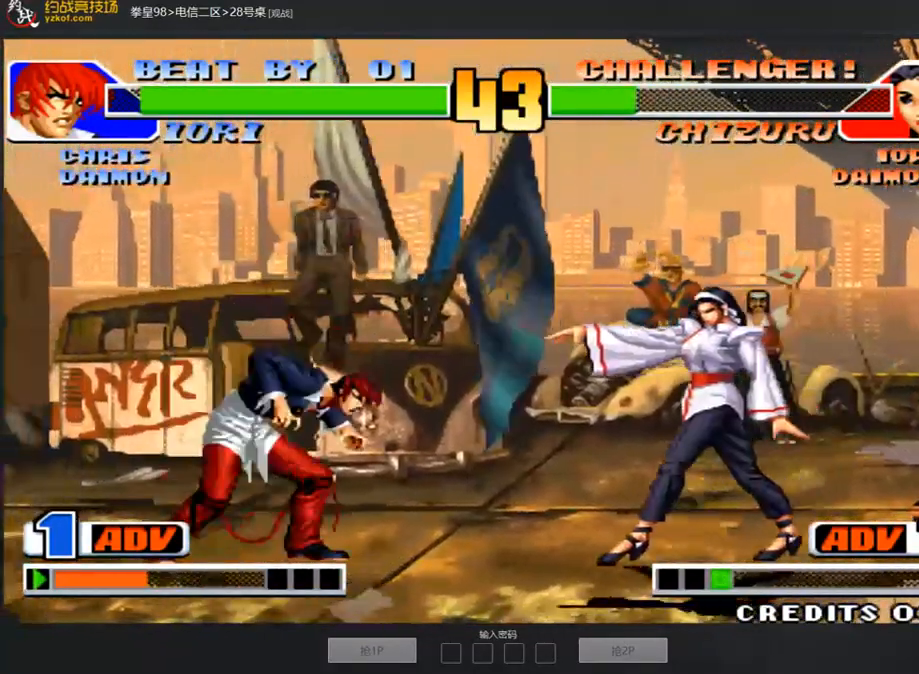
{"buttons": [], "left_stick": "down-right", "events": [[185, "B", "down"], [302, "B", "up"]]}
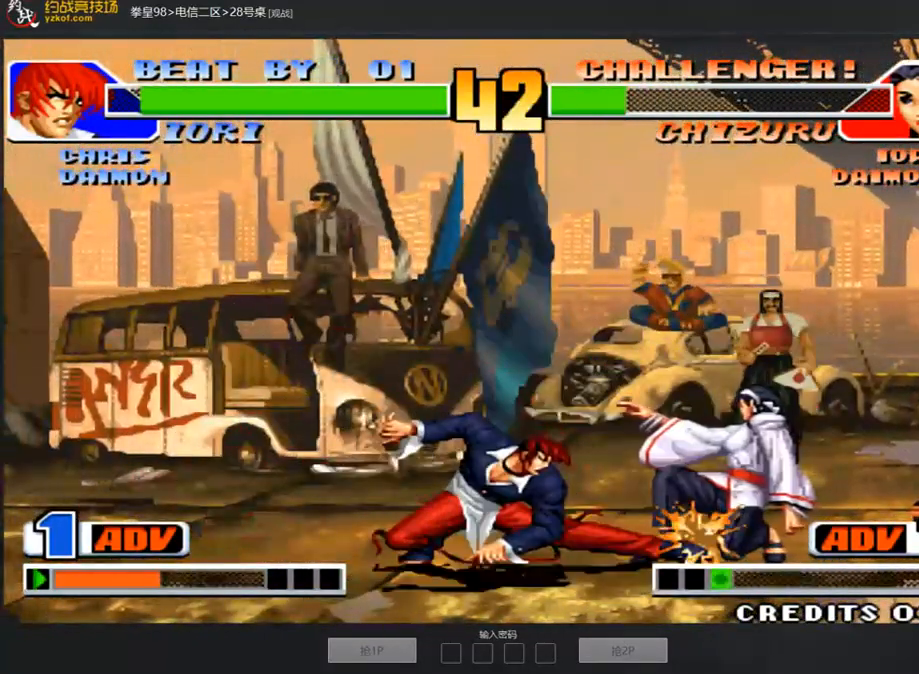
{"buttons": ["C"], "left_stick": "right", "events": [[68, "left_stick", "left"], [152, "left_stick", "down-left"], [404, "left_stick", "right"], [421, "C", "down"]]}
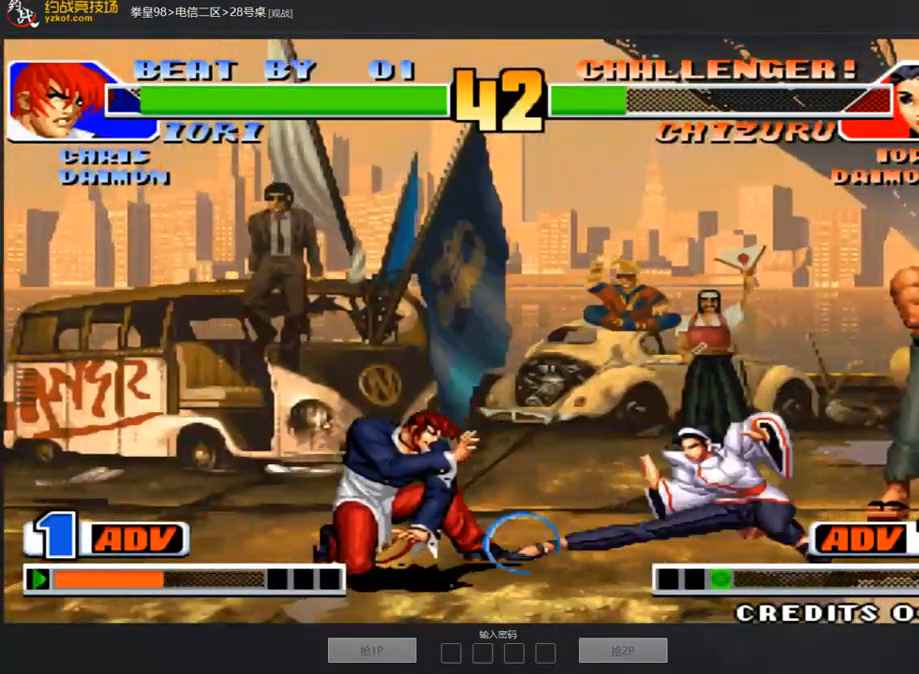
{"buttons": [], "left_stick": "down-left", "events": [[17, "C", "up"], [68, "left_stick", "down"], [152, "left_stick", "left"], [185, "C", "down"], [219, "left_stick", "center"], [270, "C", "up"], [371, "left_stick", "down-right"], [472, "left_stick", "down-left"]]}
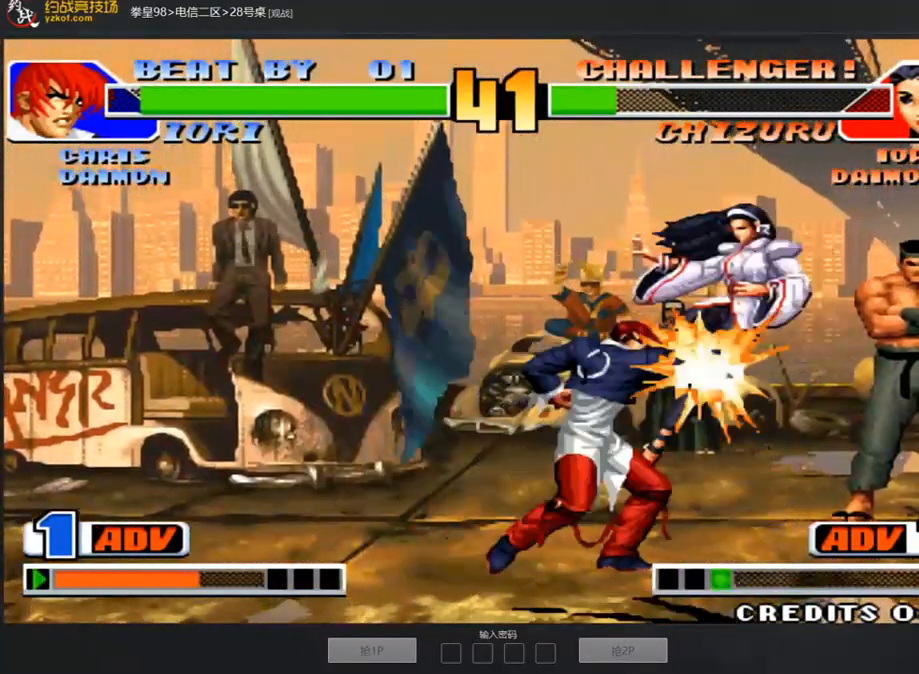
{"buttons": [], "left_stick": "center", "events": [[34, "left_stick", "left"], [67, "C", "down"], [135, "C", "up"], [135, "left_stick", "center"]]}
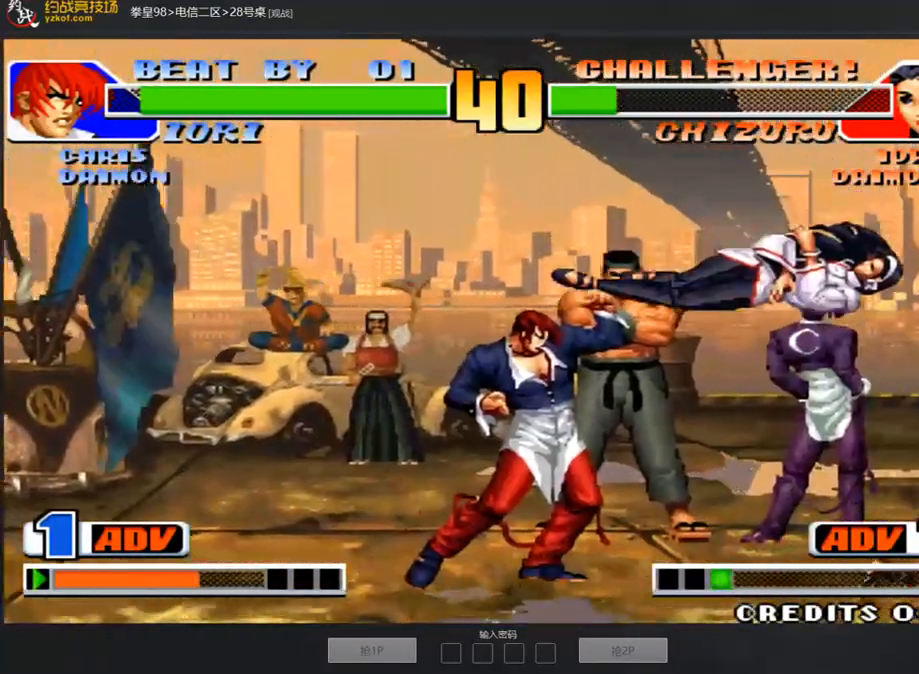
{"buttons": [], "left_stick": "center", "events": [[118, "left_stick", "down"], [236, "left_stick", "right"], [303, "C", "down"], [404, "left_stick", "center"], [421, "C", "up"]]}
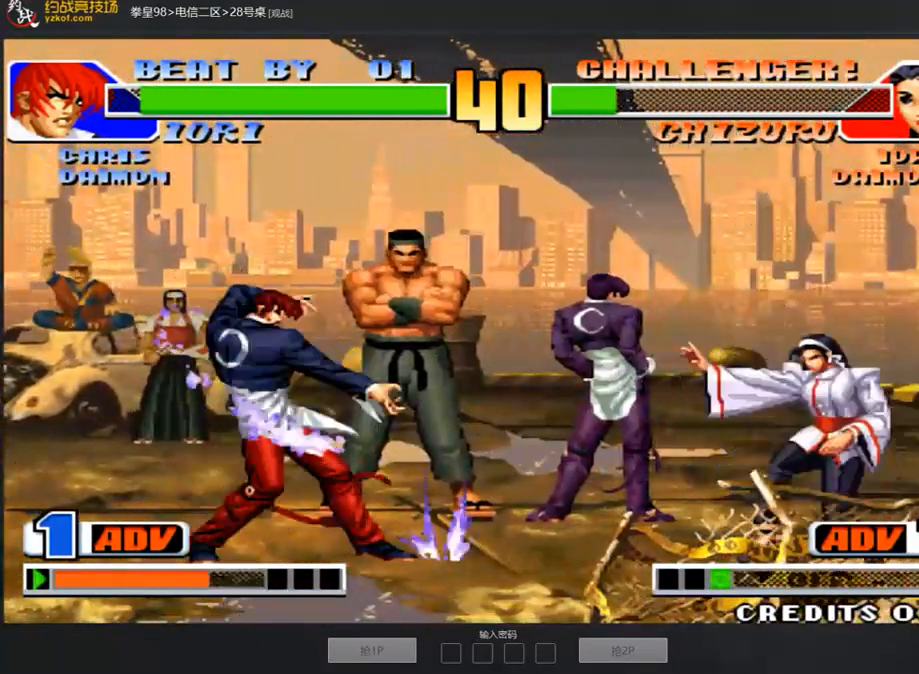
{"buttons": [], "left_stick": "down-right", "events": [[404, "left_stick", "down"], [471, "left_stick", "down-right"]]}
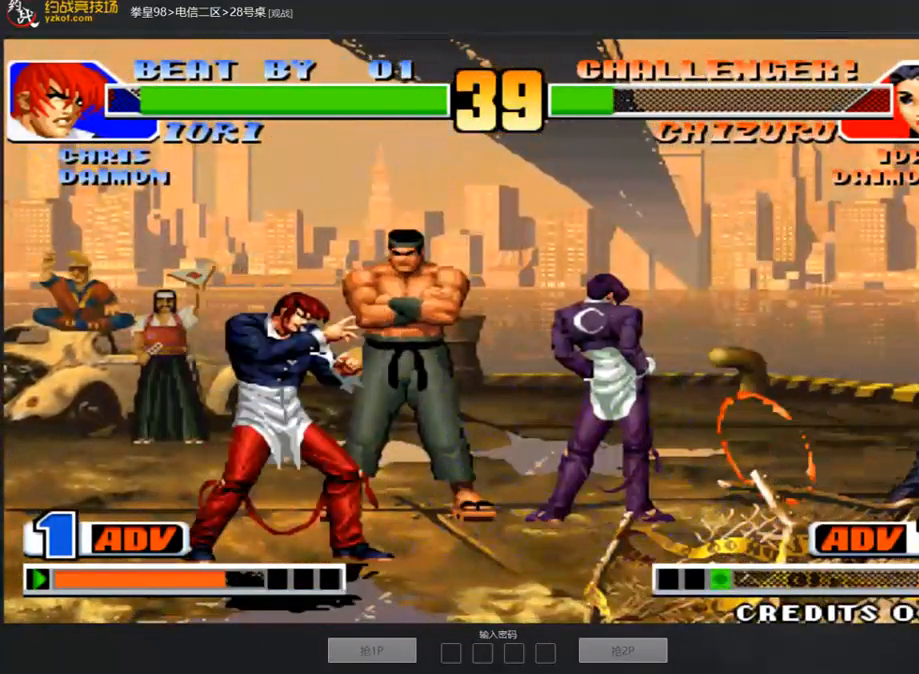
{"buttons": [], "left_stick": "down-right", "events": [[67, "left_stick", "center"], [185, "left_stick", "left"], [438, "left_stick", "down"], [488, "left_stick", "down-right"]]}
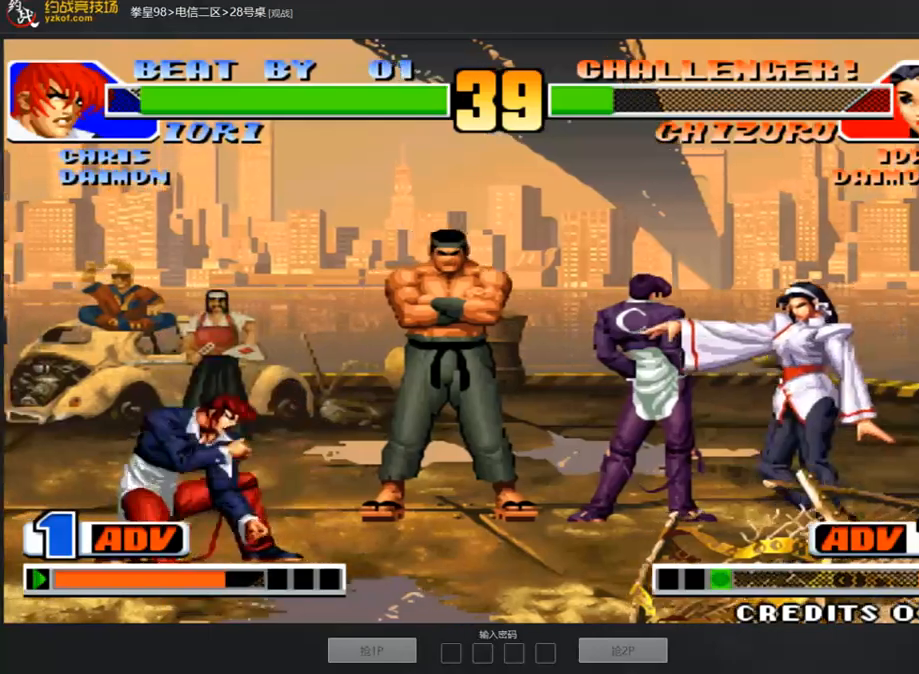
{"buttons": [], "left_stick": "center", "events": [[34, "left_stick", "center"], [168, "A", "down"], [252, "A", "up"]]}
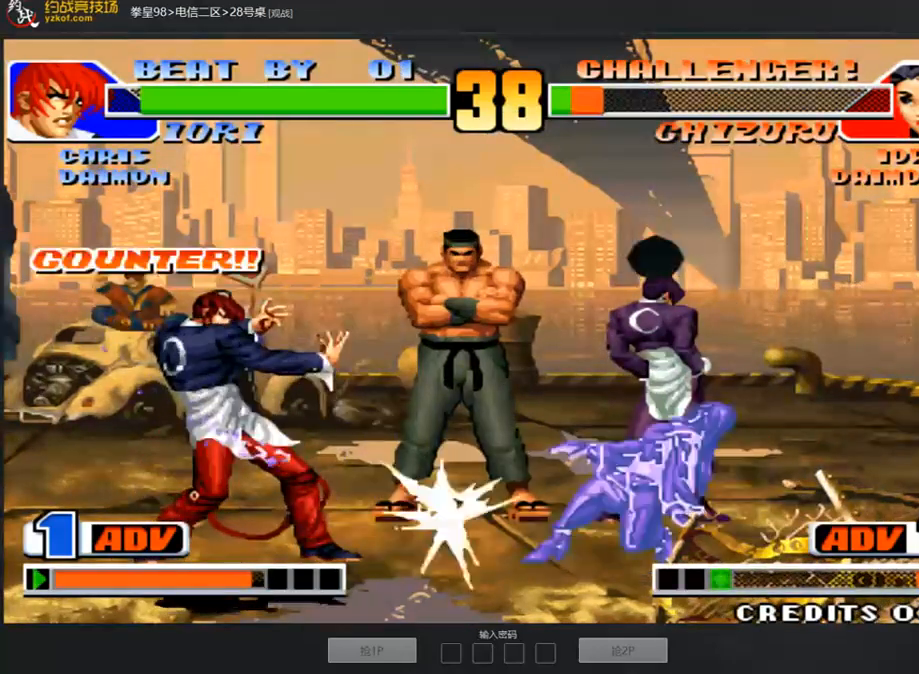
{"buttons": [], "left_stick": "right", "events": [[404, "left_stick", "down"], [505, "left_stick", "right"]]}
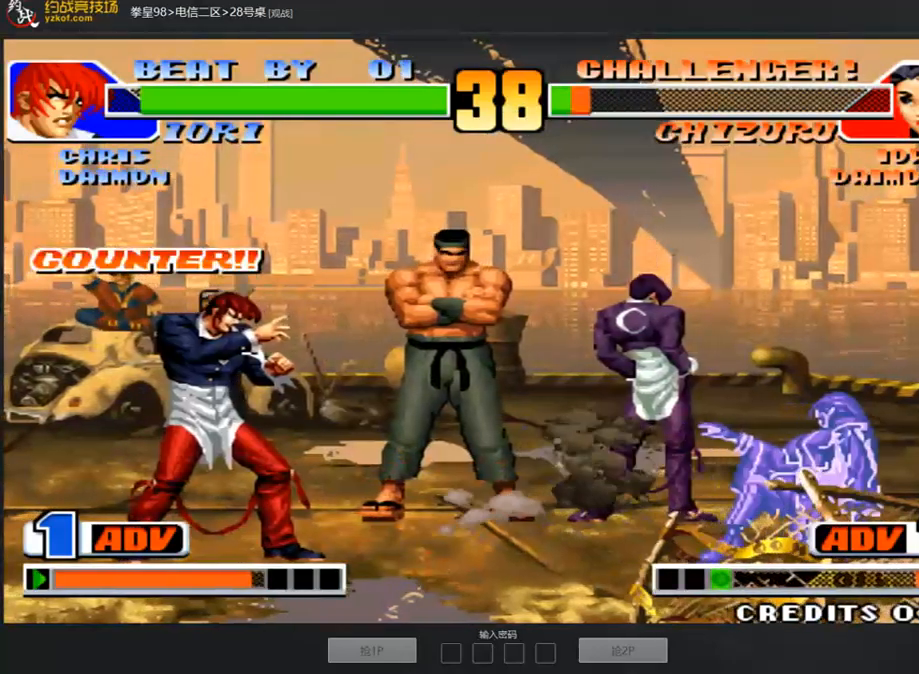
{"buttons": ["B"], "left_stick": "center", "events": [[33, "left_stick", "center"], [219, "left_stick", "left"], [303, "left_stick", "center"], [454, "B", "down"]]}
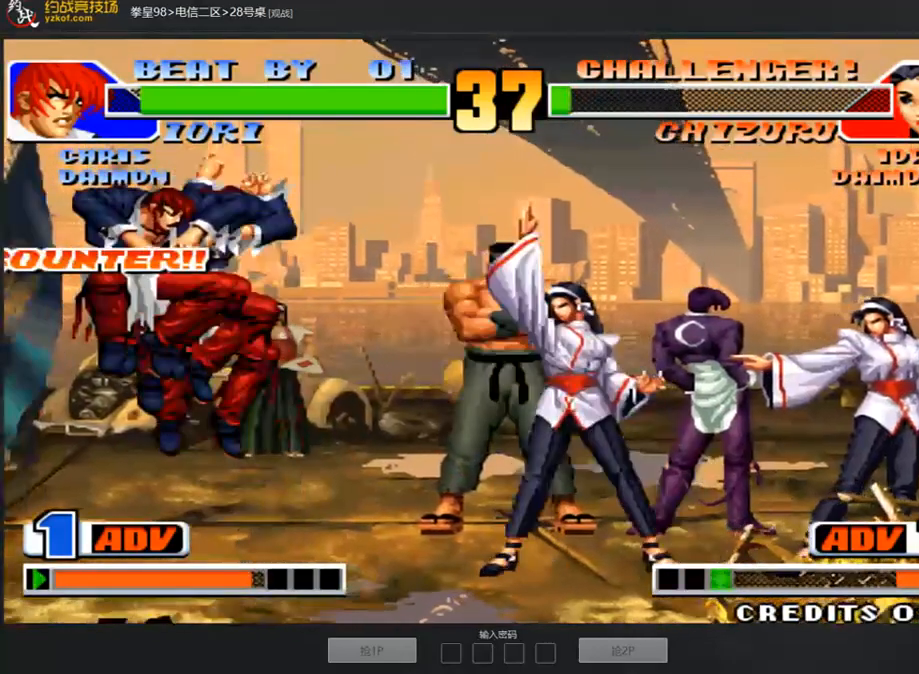
{"buttons": [], "left_stick": "down-right", "events": [[16, "B", "up"], [84, "left_stick", "left"], [151, "left_stick", "center"], [218, "left_stick", "left"], [420, "left_stick", "down"], [471, "left_stick", "down-right"]]}
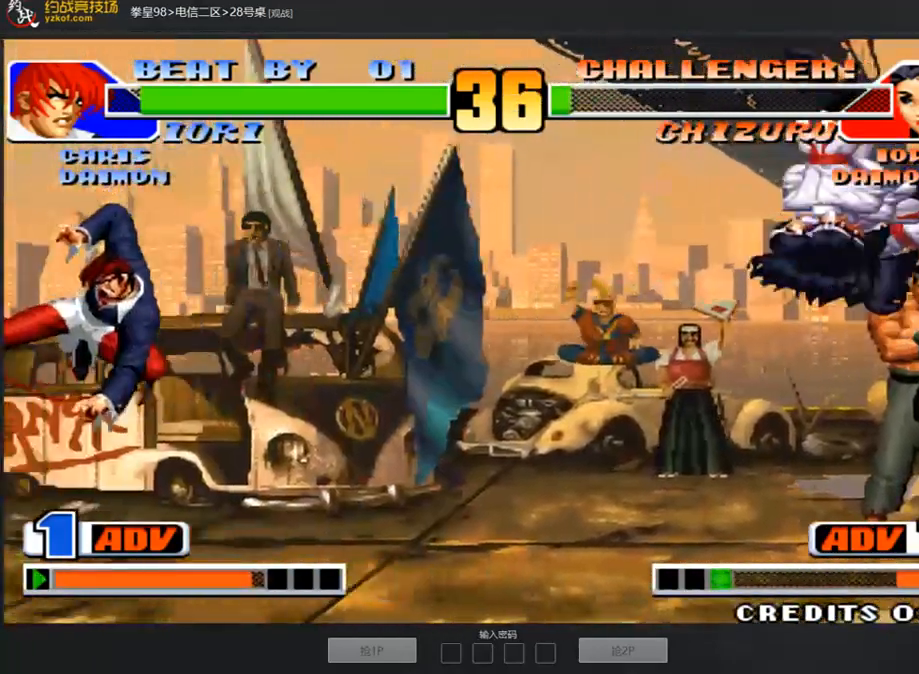
{"buttons": [], "left_stick": "right", "events": [[67, "left_stick", "center"], [303, "A", "down"], [420, "A", "up"], [505, "left_stick", "right"]]}
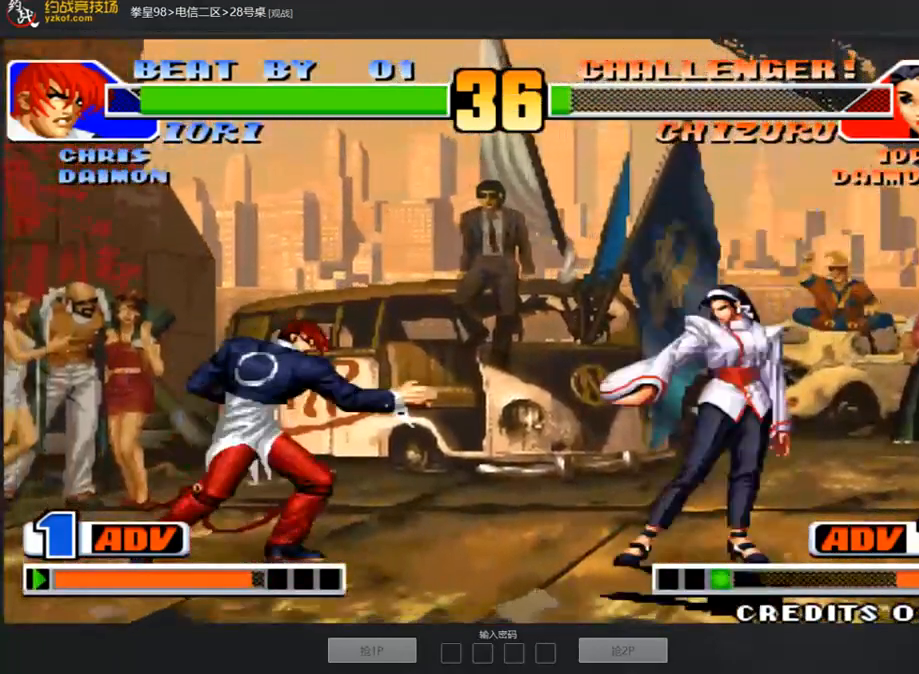
{"buttons": [], "left_stick": "down-right", "events": [[33, "left_stick", "center"], [101, "left_stick", "right"], [201, "left_stick", "down-right"], [302, "B", "down"], [437, "B", "up"]]}
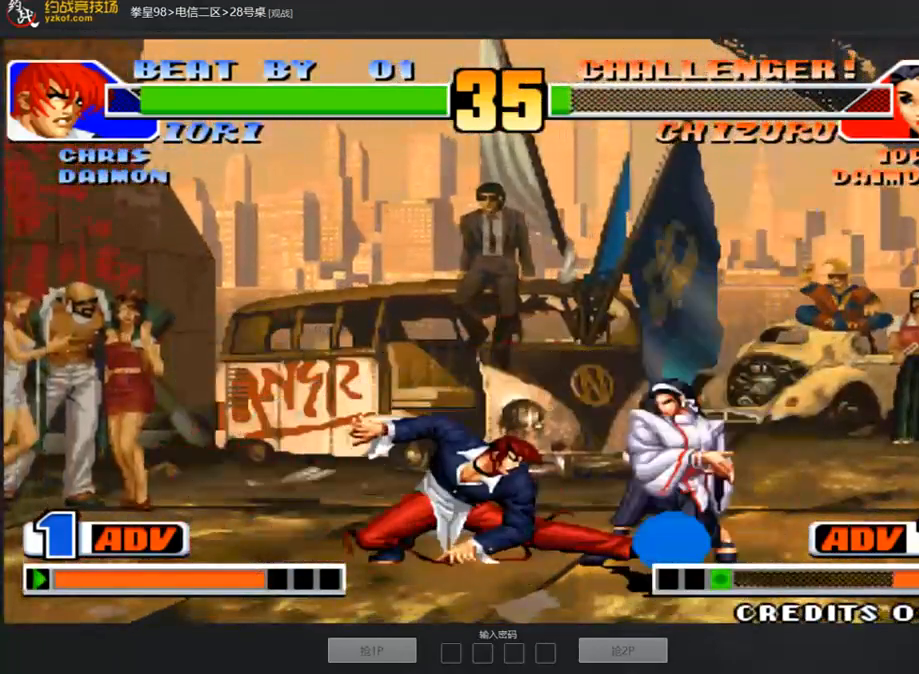
{"buttons": [], "left_stick": "center", "events": [[135, "left_stick", "center"], [169, "B", "down"], [286, "B", "up"]]}
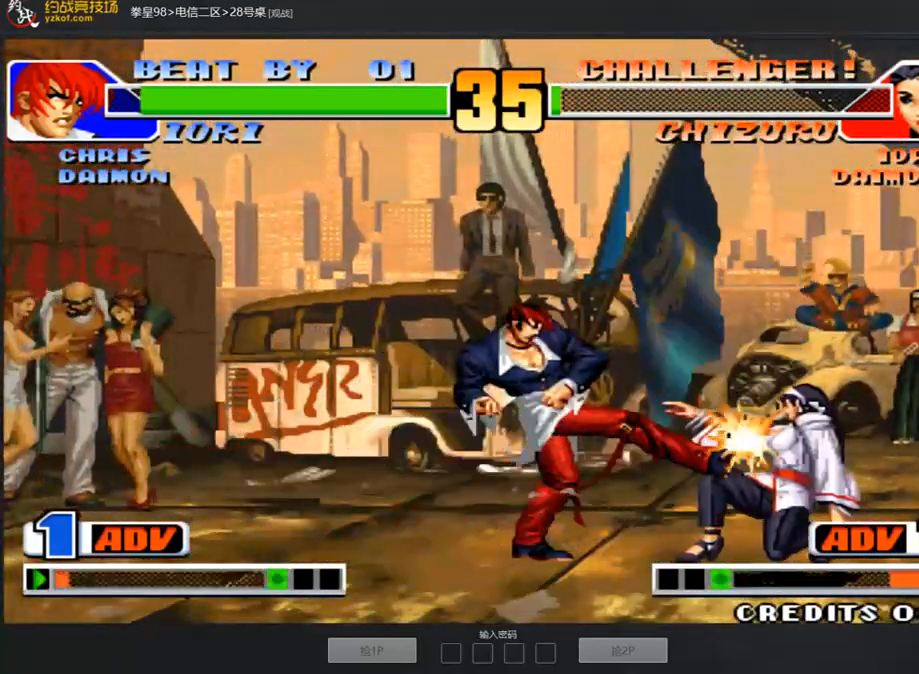
{"buttons": [], "left_stick": "down-left", "events": [[219, "left_stick", "down-left"]]}
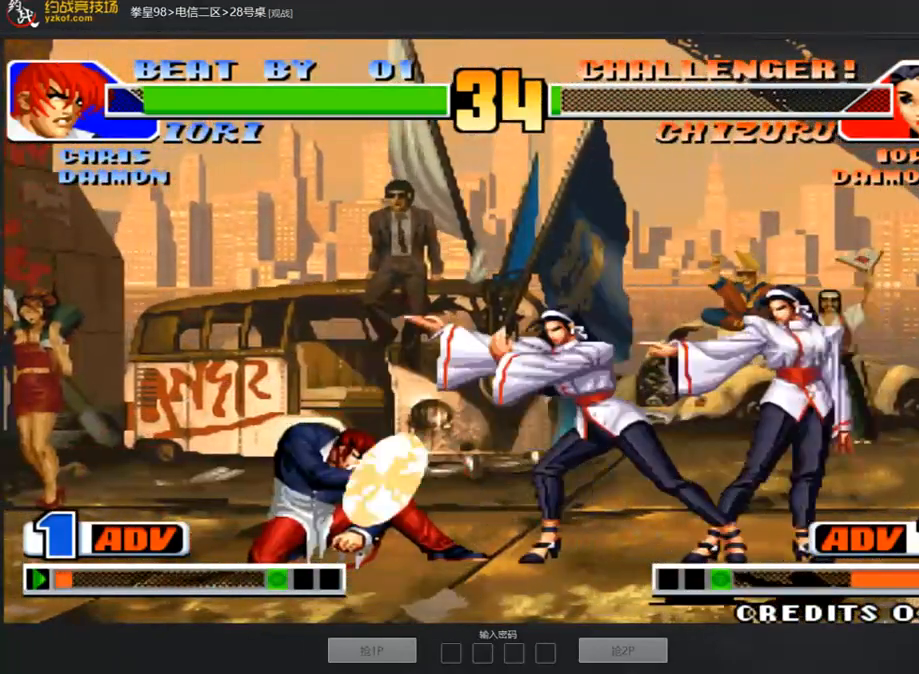
{"buttons": [], "left_stick": "center", "events": [[270, "left_stick", "left"], [404, "left_stick", "center"]]}
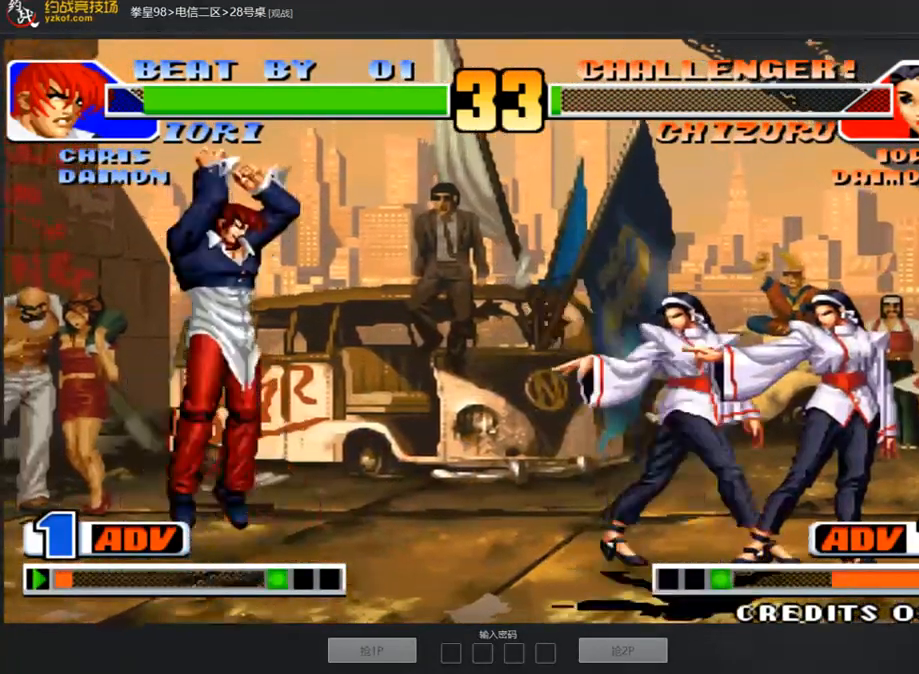
{"buttons": [], "left_stick": "left", "events": [[152, "left_stick", "down"], [253, "left_stick", "right"], [337, "left_stick", "left"]]}
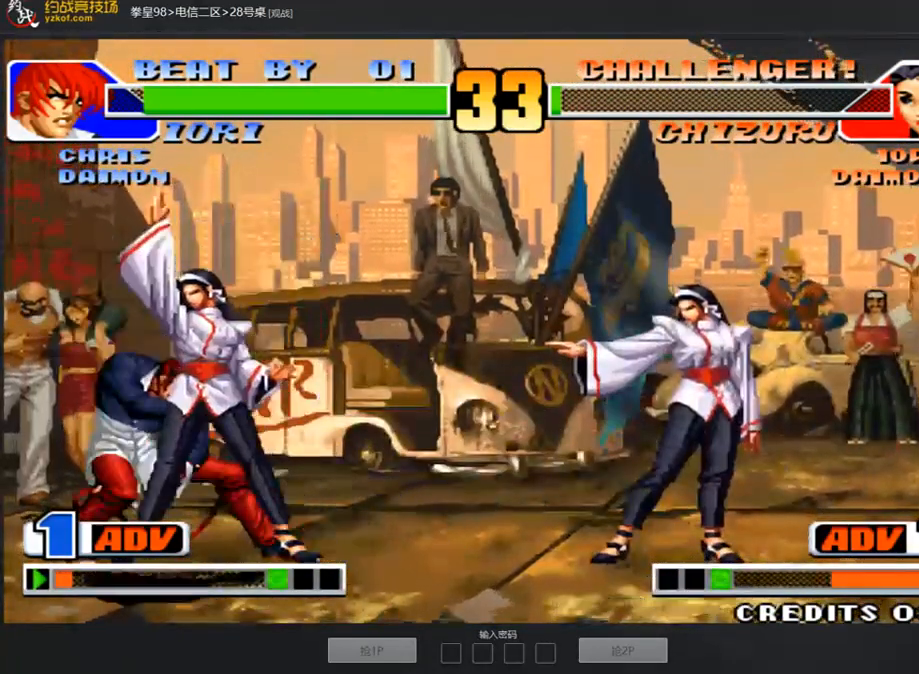
{"buttons": [], "left_stick": "down-left", "events": [[185, "left_stick", "down"], [270, "left_stick", "down-left"]]}
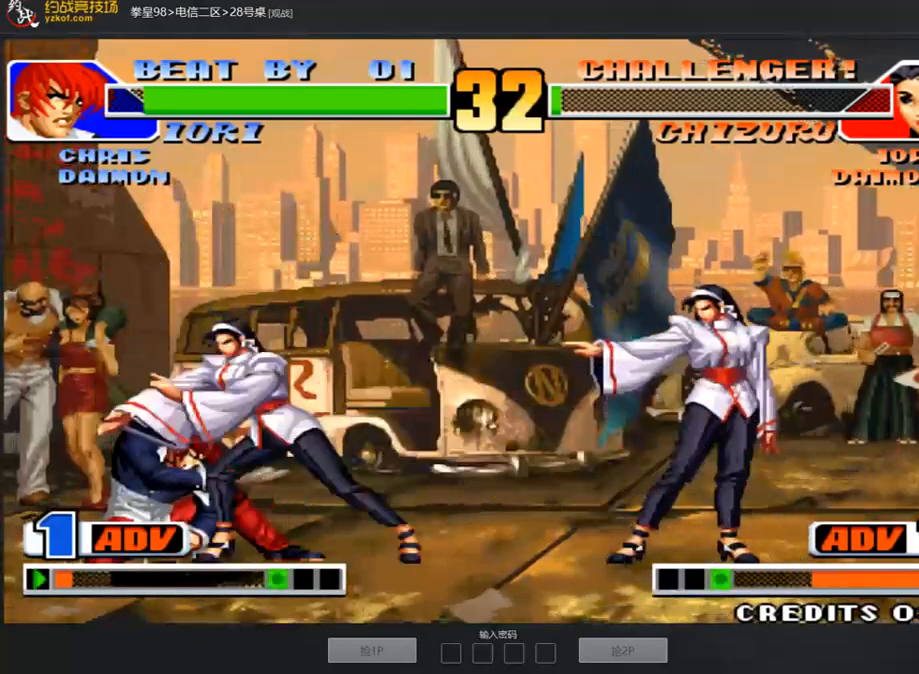
{"buttons": [], "left_stick": "down-left", "events": [[286, "A", "down"], [387, "A", "up"]]}
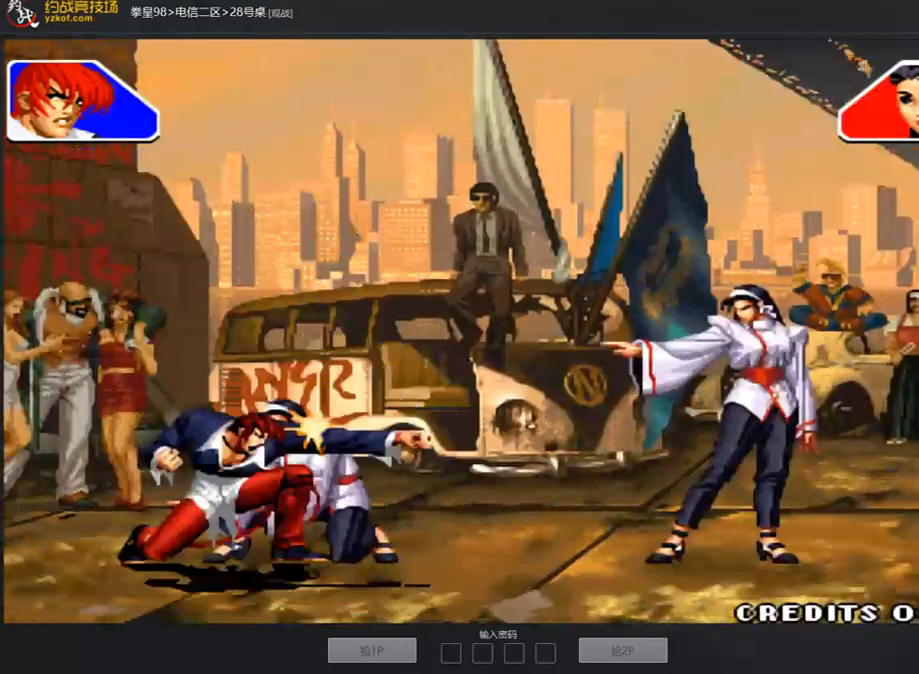
{"buttons": [], "left_stick": "center", "events": [[185, "B", "down"], [185, "left_stick", "center"], [252, "B", "up"]]}
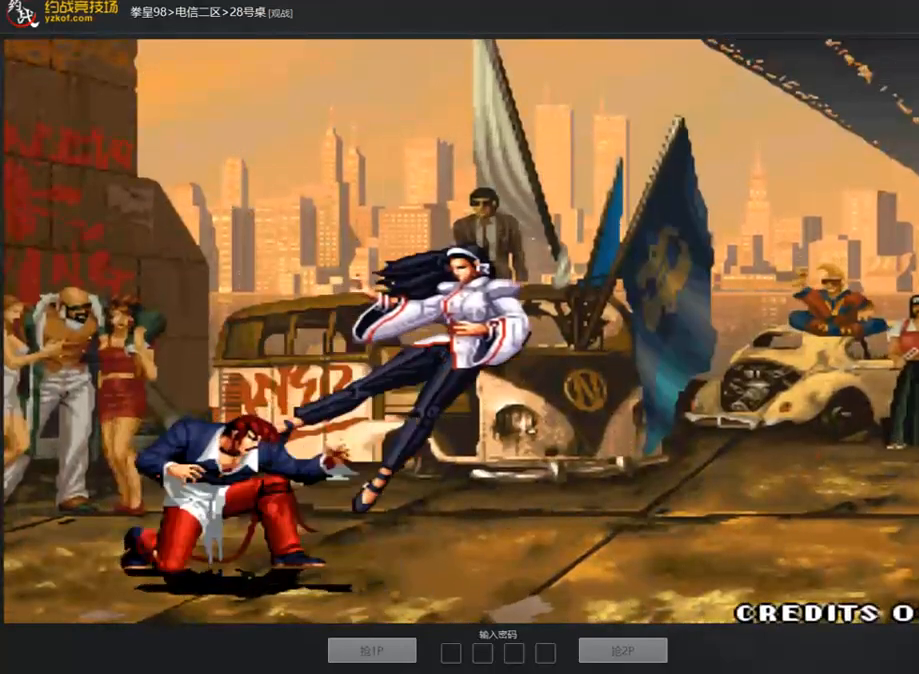
{"buttons": [], "left_stick": "center", "events": []}
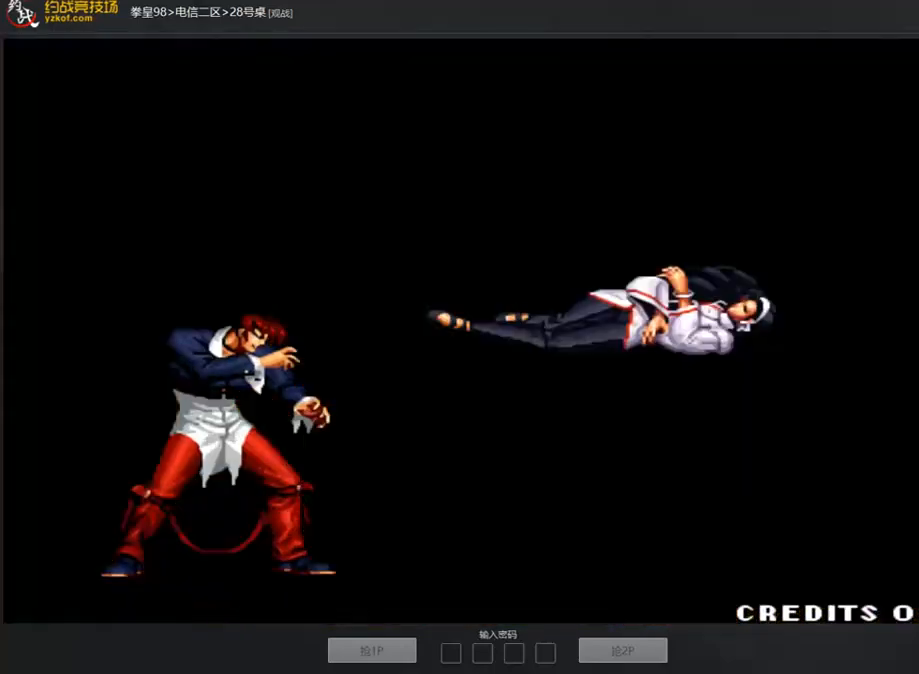
{"buttons": [], "left_stick": "center", "events": []}
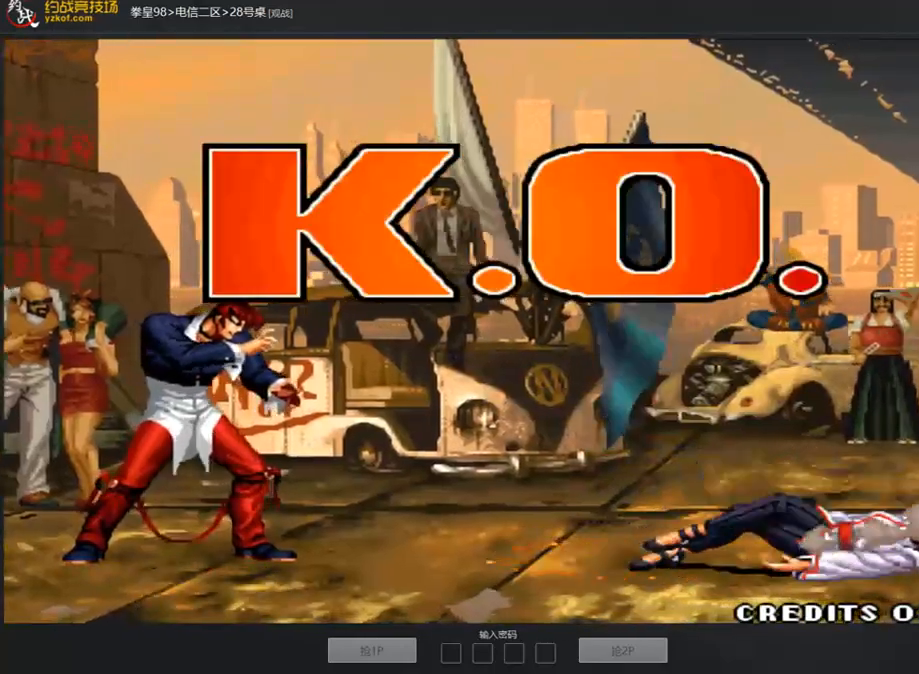
{"buttons": [], "left_stick": "center", "events": []}